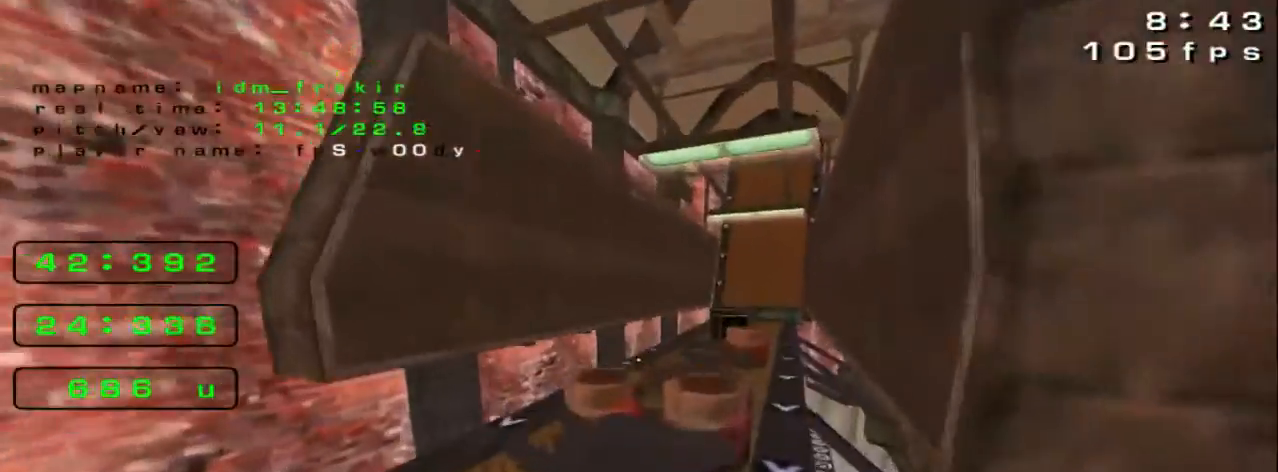
Gameplay with keyboard; each line is a JSON object with the keys held at the frame after it. "events" lists presses ("down") and releases ("up") of "down", "left", "right" and "up" between this image and that frame as [ms after this image, input, new state], when the widget could be followed in between. No other keys are recorded. Mouse input is not recorded.
{"keys": ["right", "up"], "events": [[360, "left", "up"], [440, "right", "down"]]}
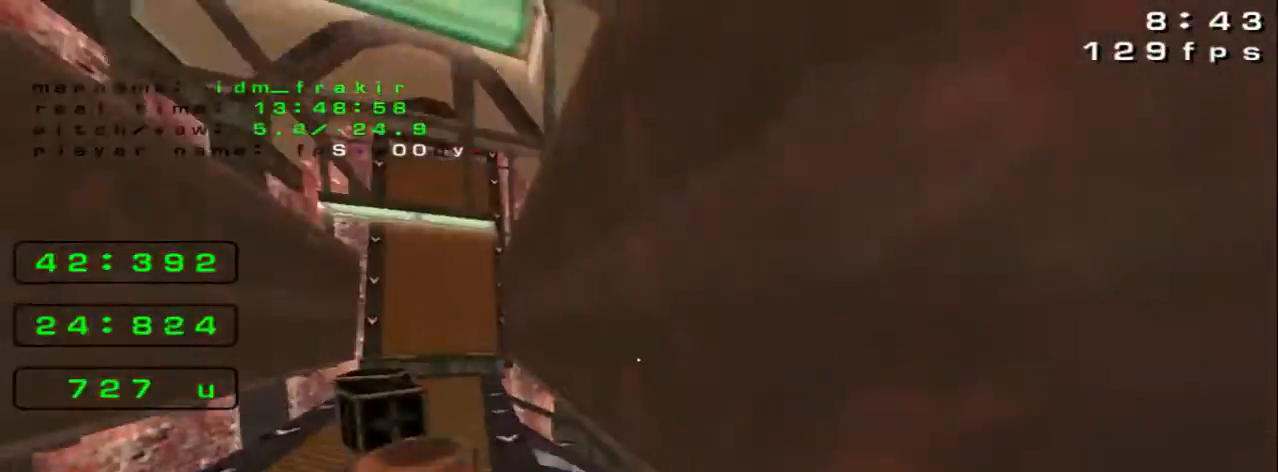
{"keys": ["right", "up"], "events": []}
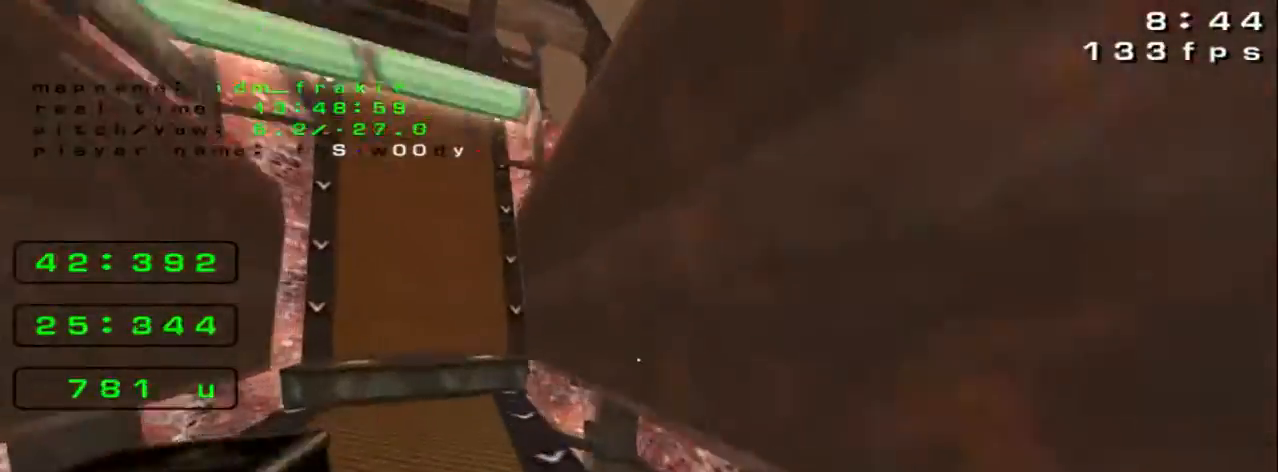
{"keys": ["up"], "events": [[440, "right", "up"]]}
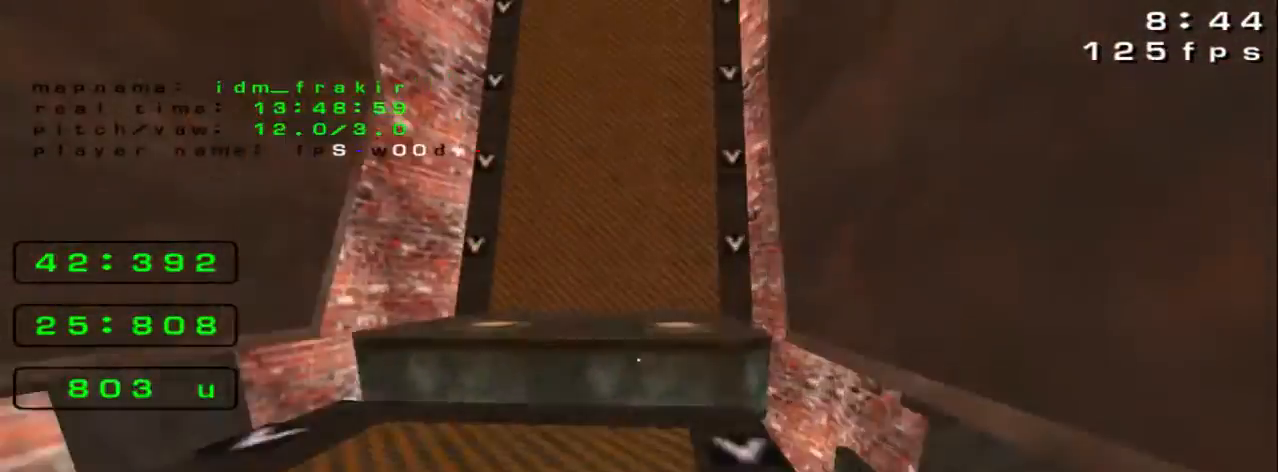
{"keys": ["left"], "events": [[40, "right", "down"], [120, "up", "up"], [520, "left", "down"], [520, "right", "up"]]}
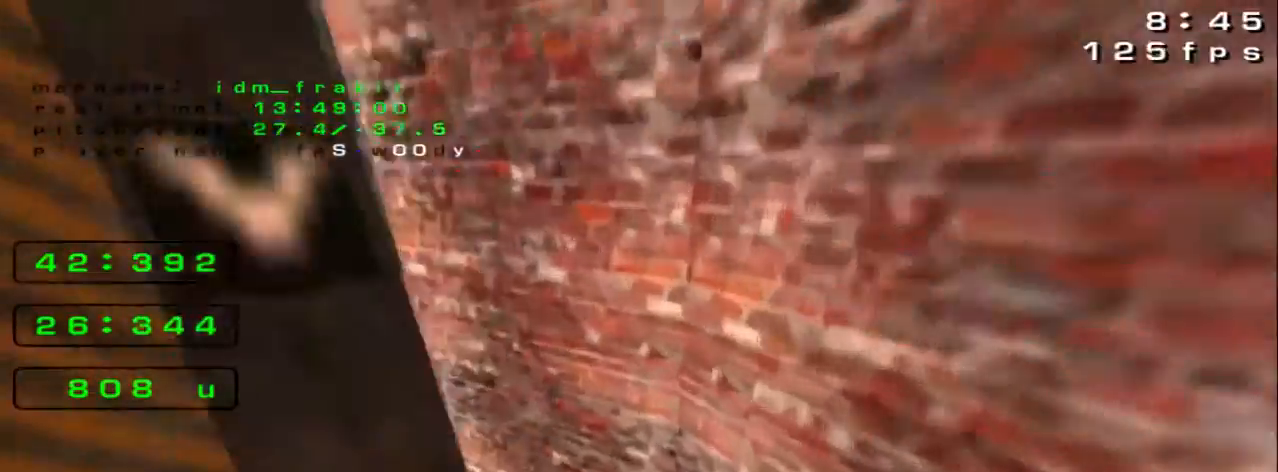
{"keys": ["right", "up"], "events": [[400, "left", "up"], [400, "right", "down"], [400, "up", "down"]]}
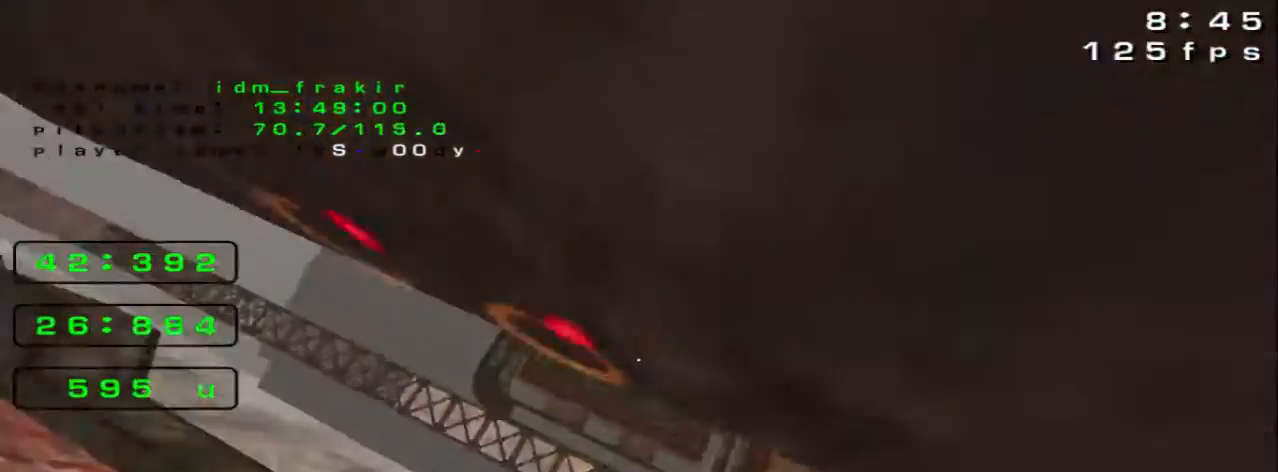
{"keys": [], "events": [[280, "right", "up"], [280, "up", "up"]]}
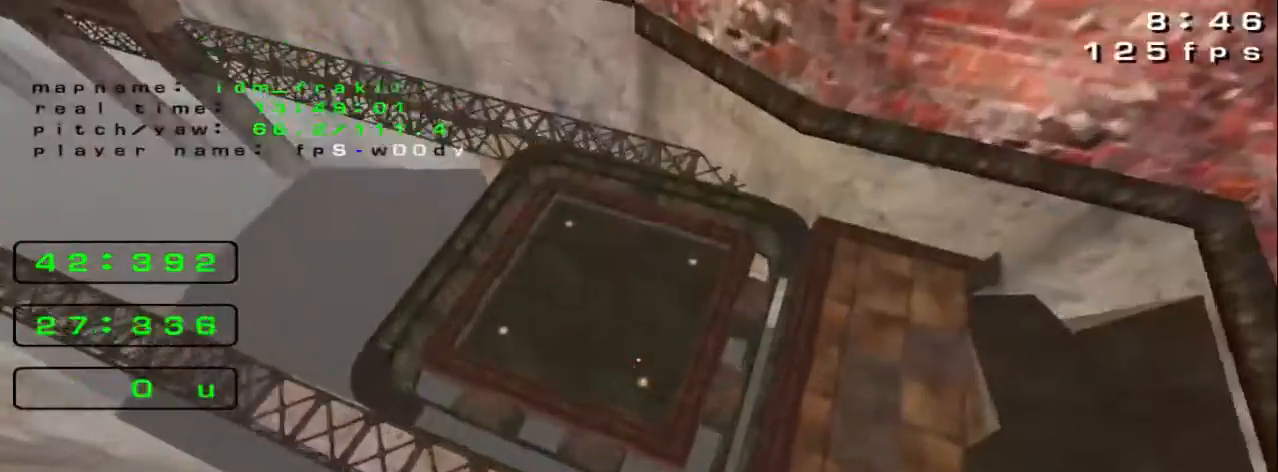
{"keys": [], "events": []}
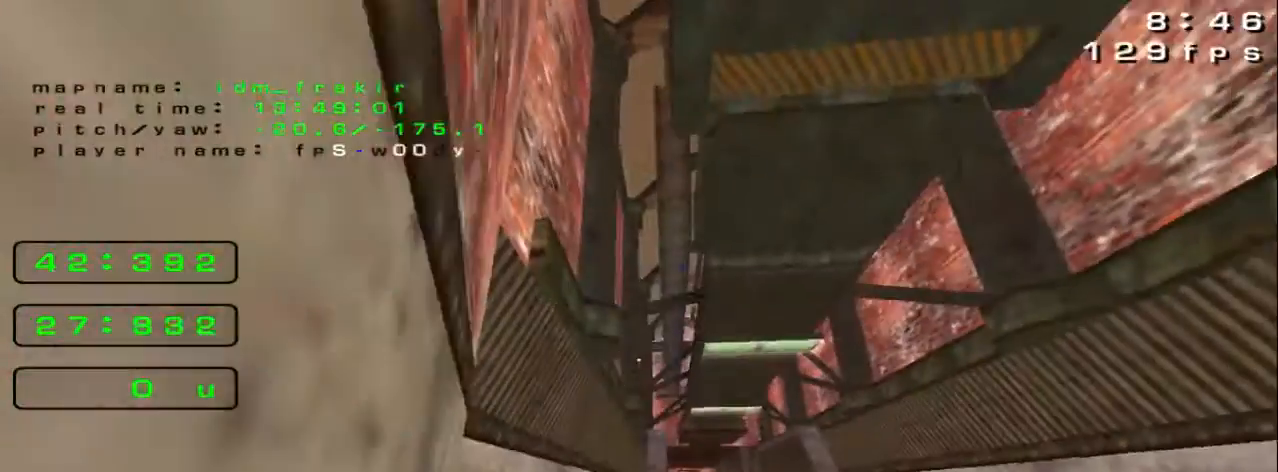
{"keys": [], "events": []}
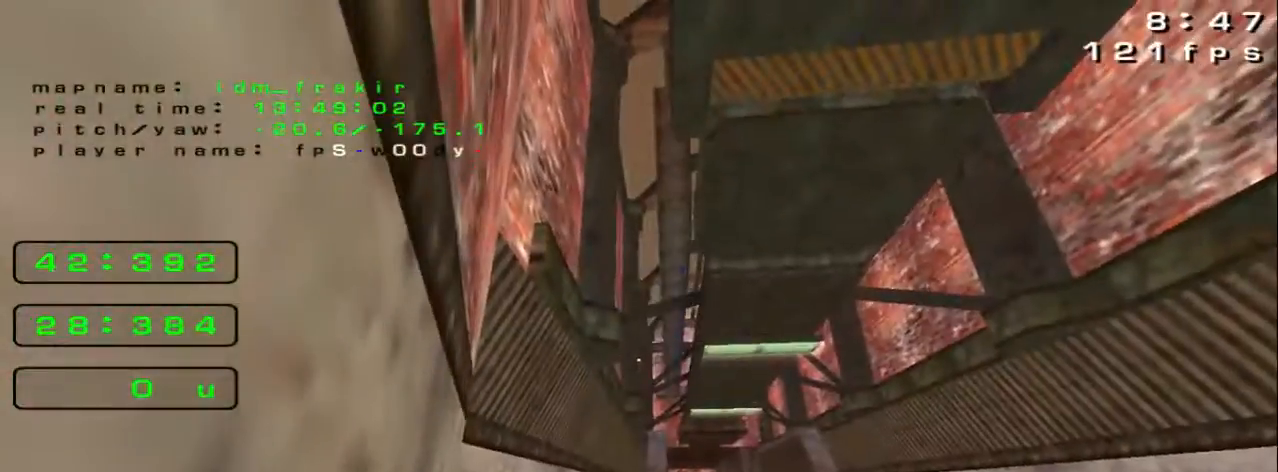
{"keys": [], "events": []}
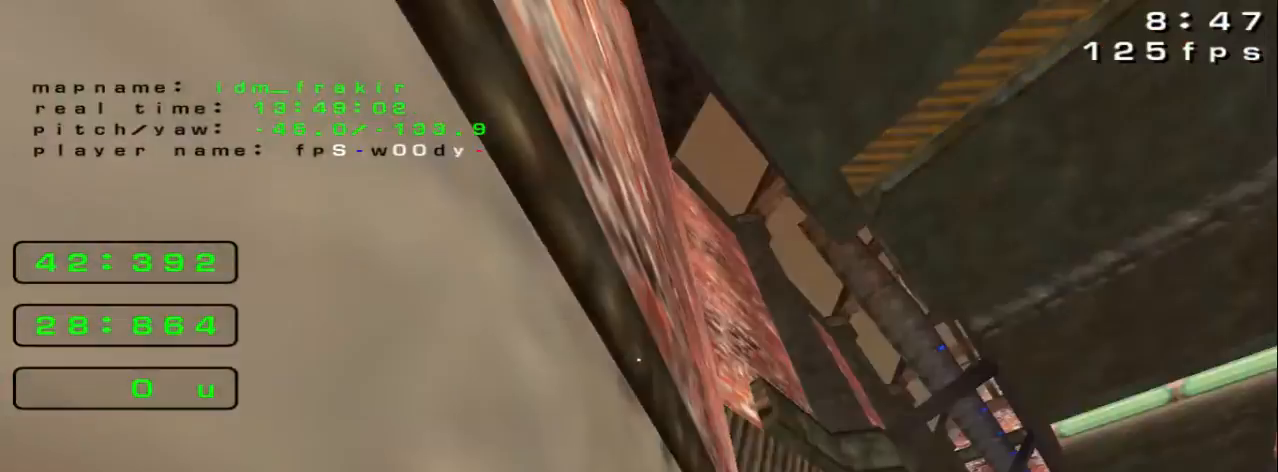
{"keys": [], "events": [[120, "right", "down"], [400, "left", "down"], [400, "right", "up"], [520, "left", "up"]]}